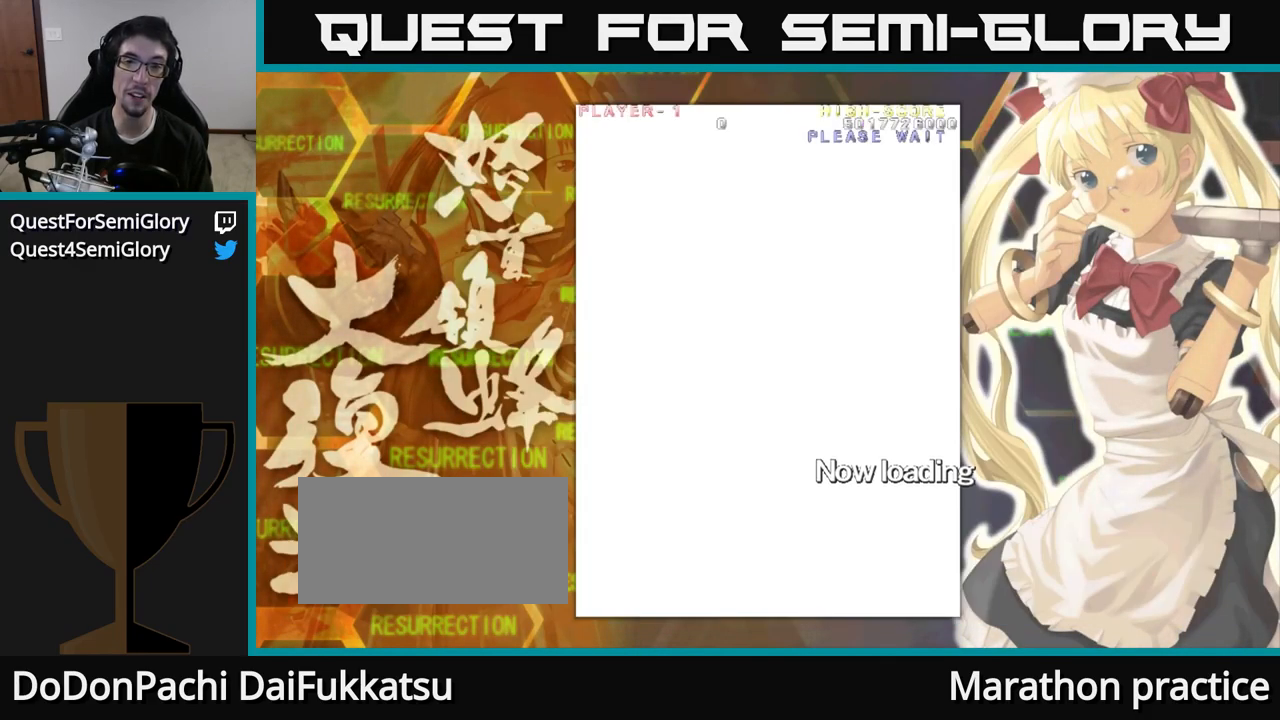
Gameplay with a controller (arcade stick); each line is a JSON object with the inputs held at the frame after it. "events" lists button and stick changes between this image and that frame as [ms after this image, input, new state], when the widget could be followed in between. Not read: L3 R3.
{"buttons": [], "left_stick": "up", "events": []}
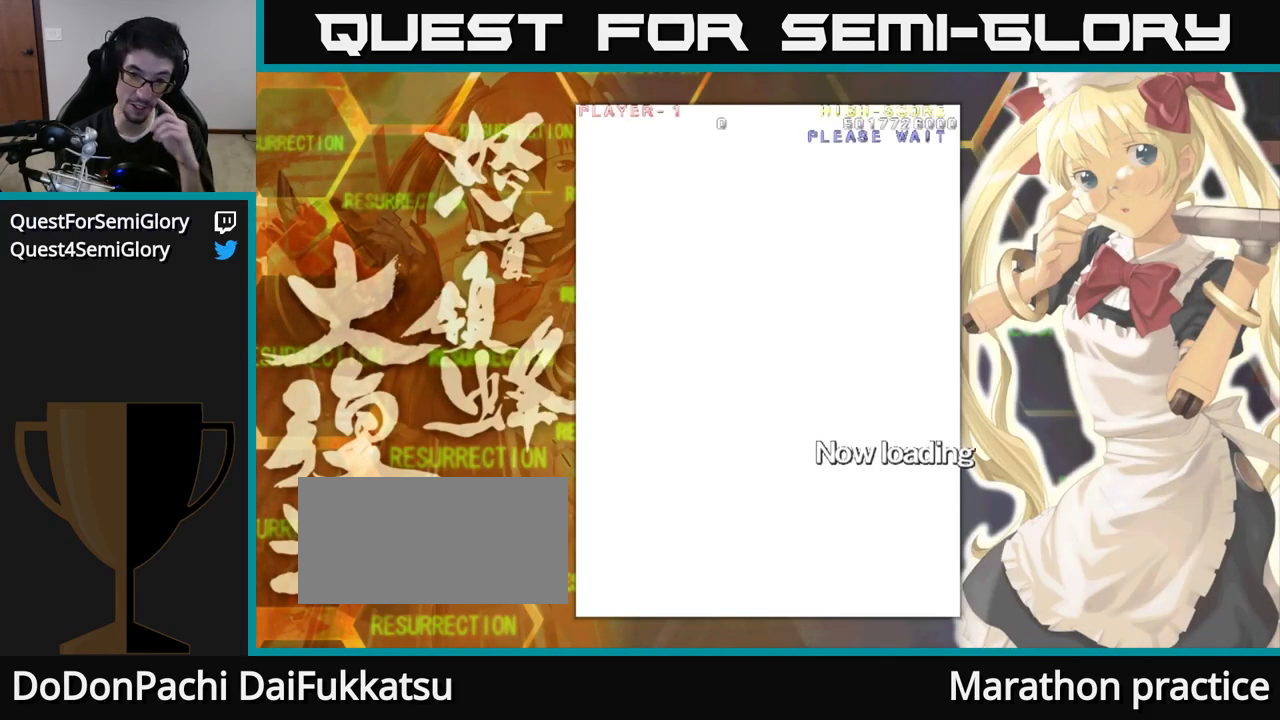
{"buttons": [], "left_stick": "up", "events": []}
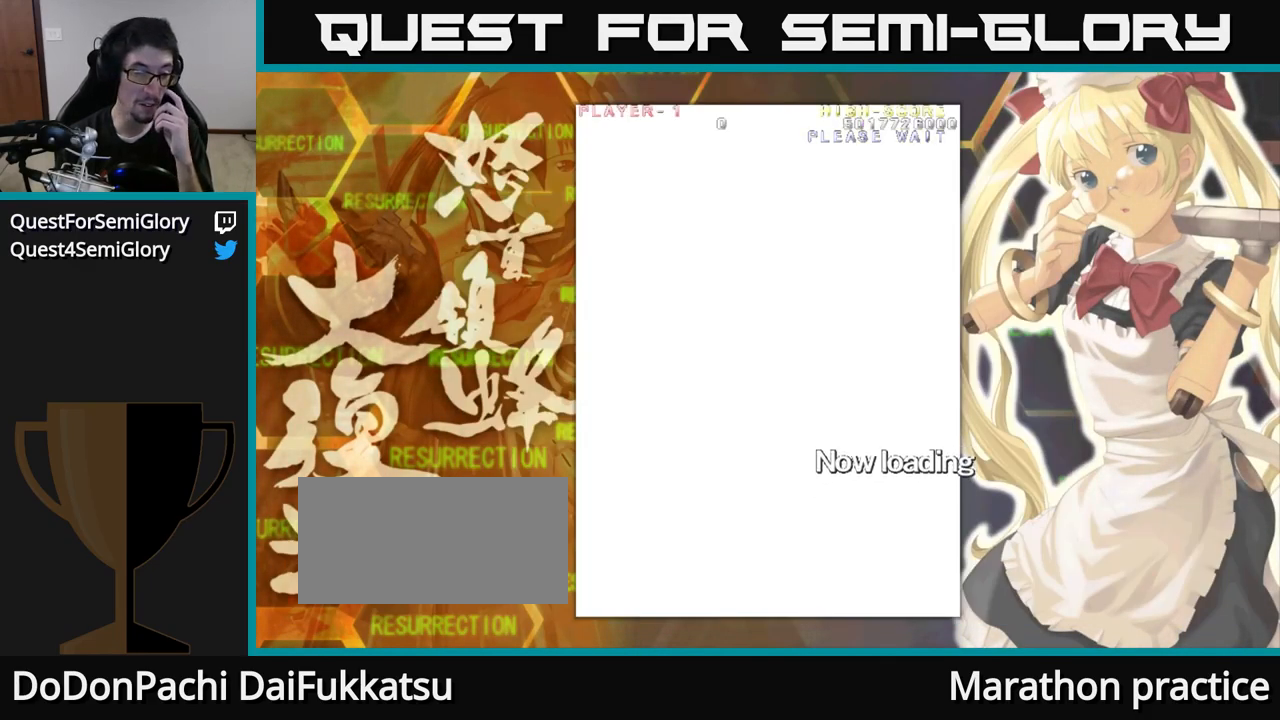
{"buttons": [], "left_stick": "up", "events": []}
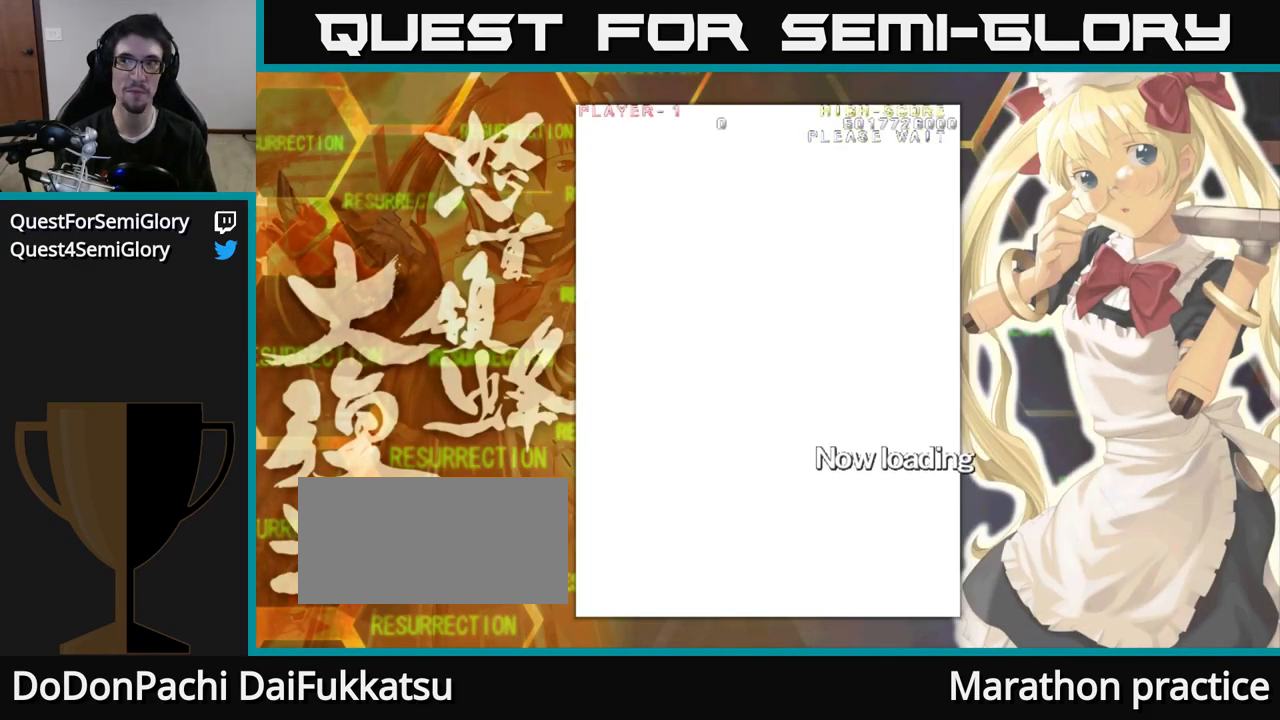
{"buttons": [], "left_stick": "up", "events": []}
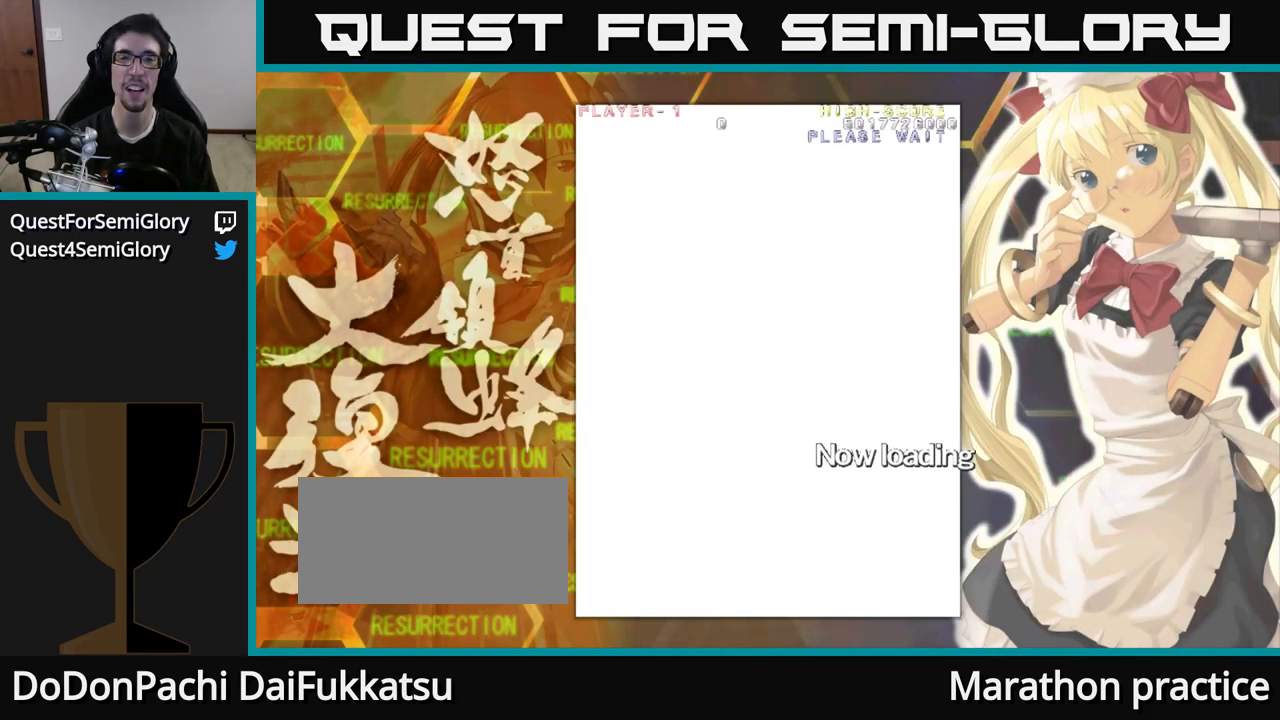
{"buttons": [], "left_stick": "up", "events": []}
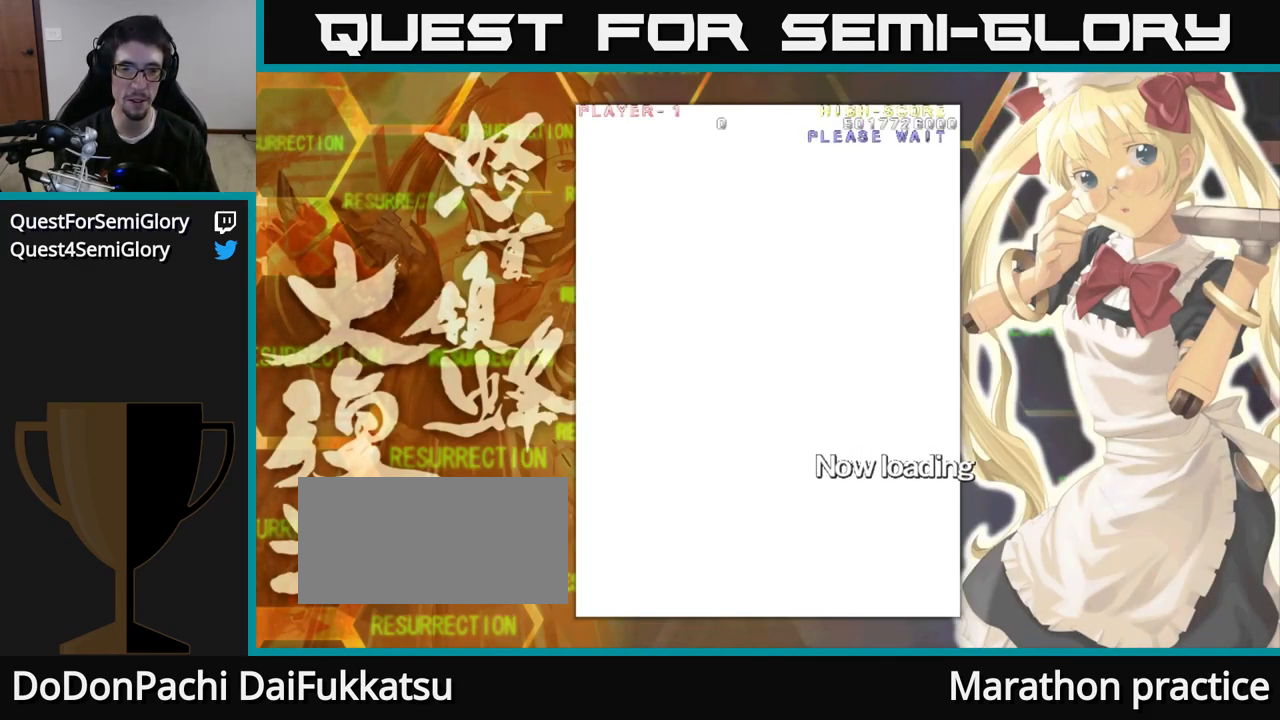
{"buttons": [], "left_stick": "up", "events": []}
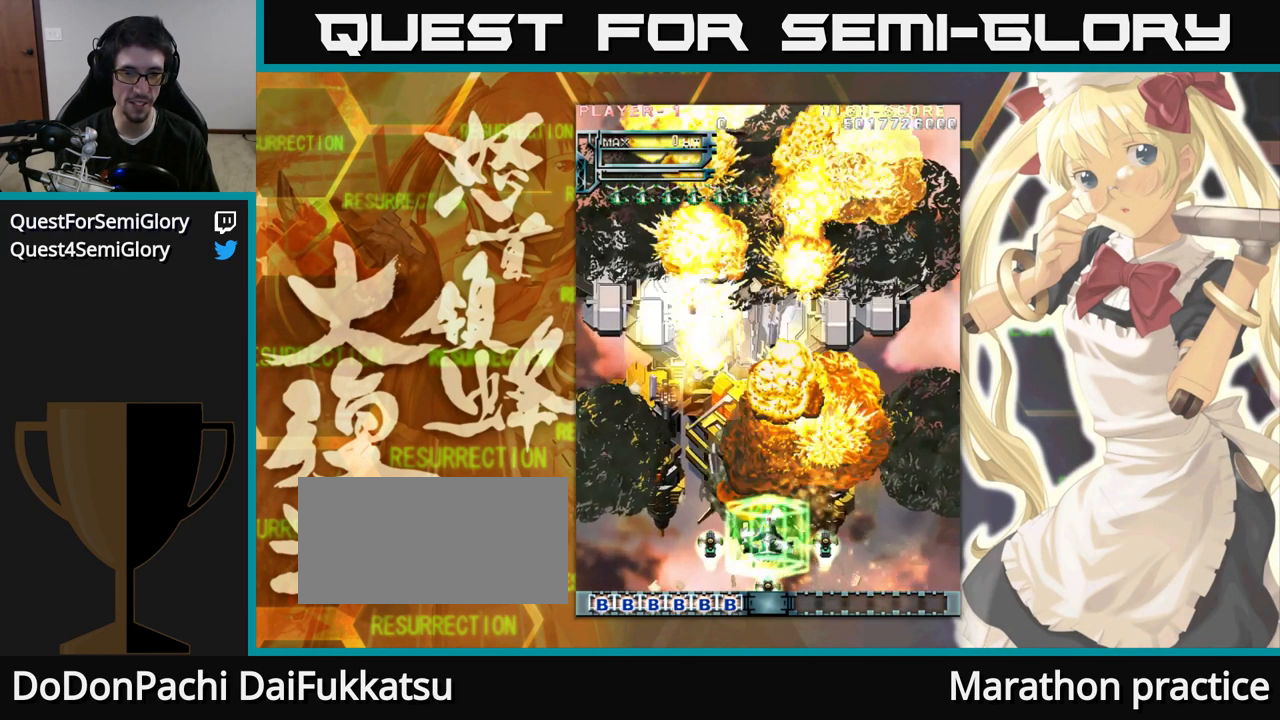
{"buttons": [], "left_stick": "up", "events": []}
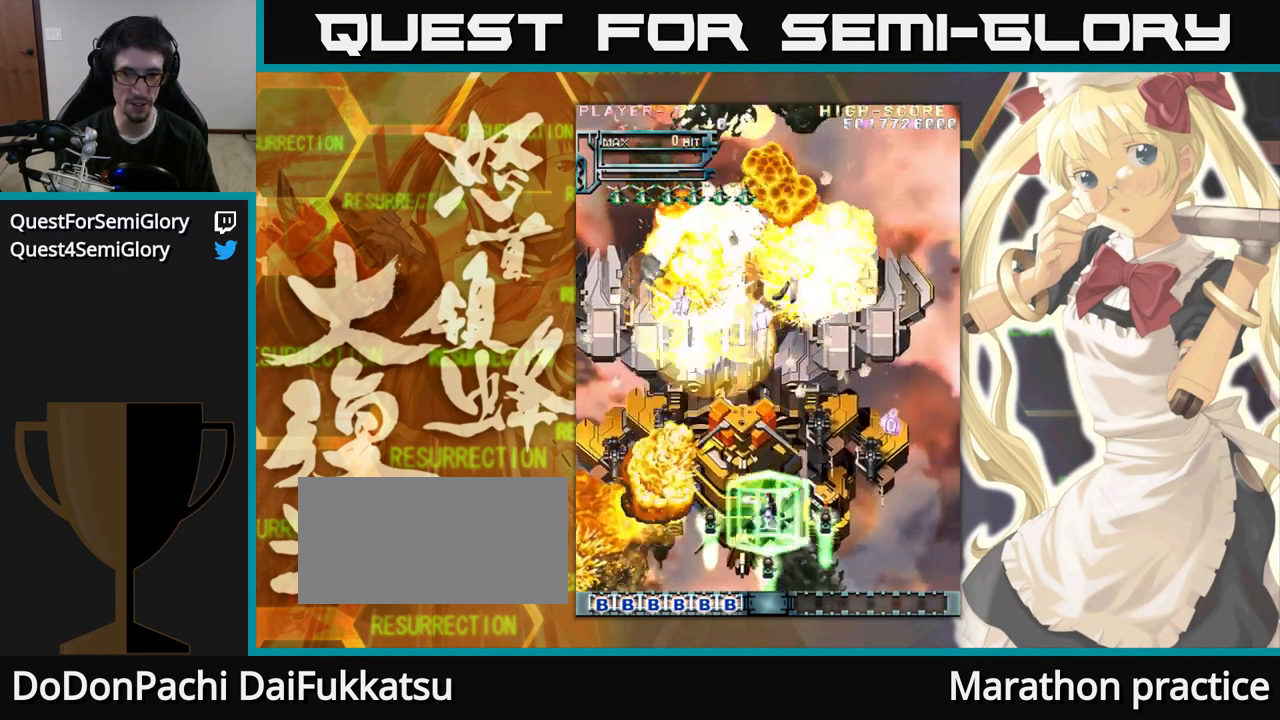
{"buttons": [], "left_stick": "up", "events": []}
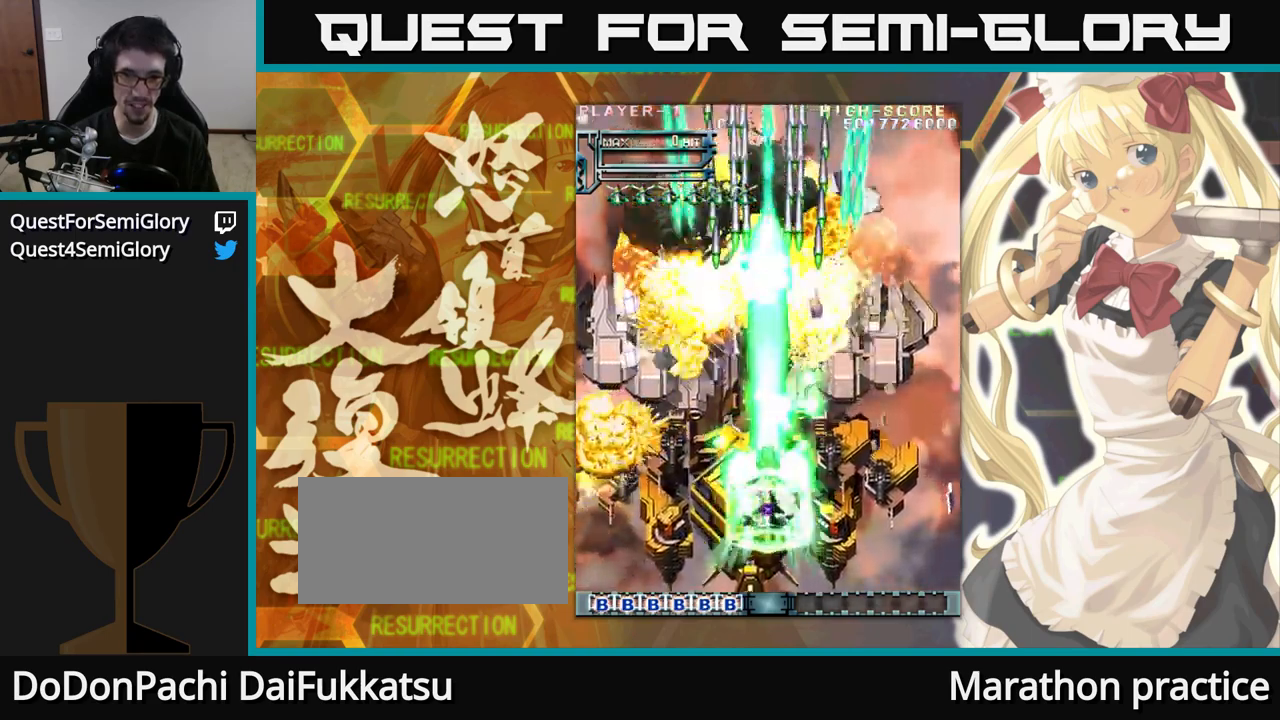
{"buttons": [], "left_stick": "up"}
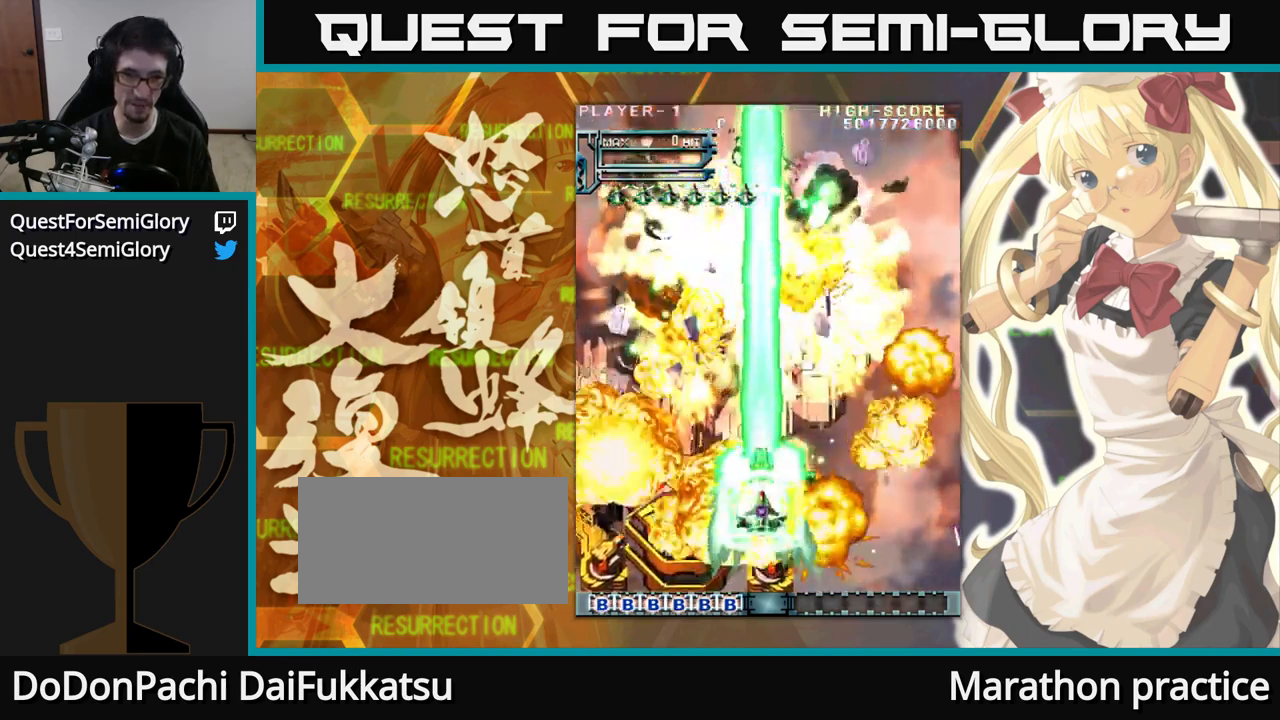
{"buttons": [], "left_stick": "up", "events": []}
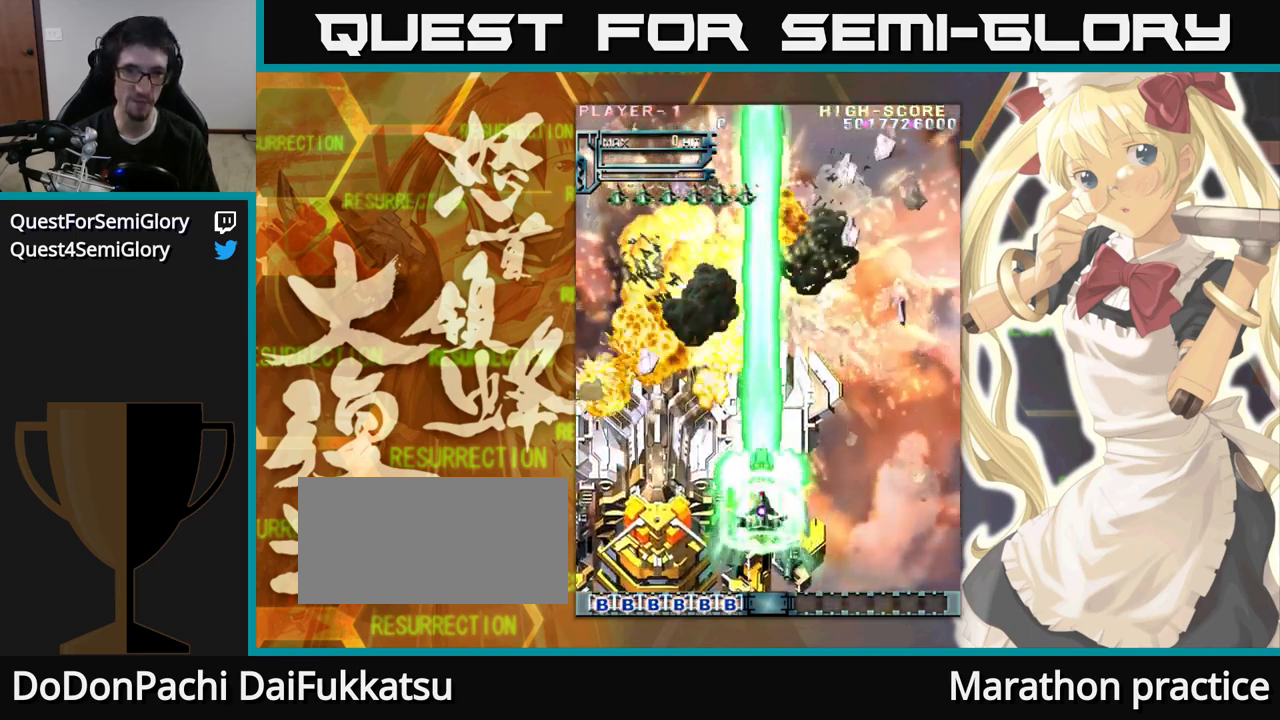
{"buttons": [], "left_stick": "up", "events": []}
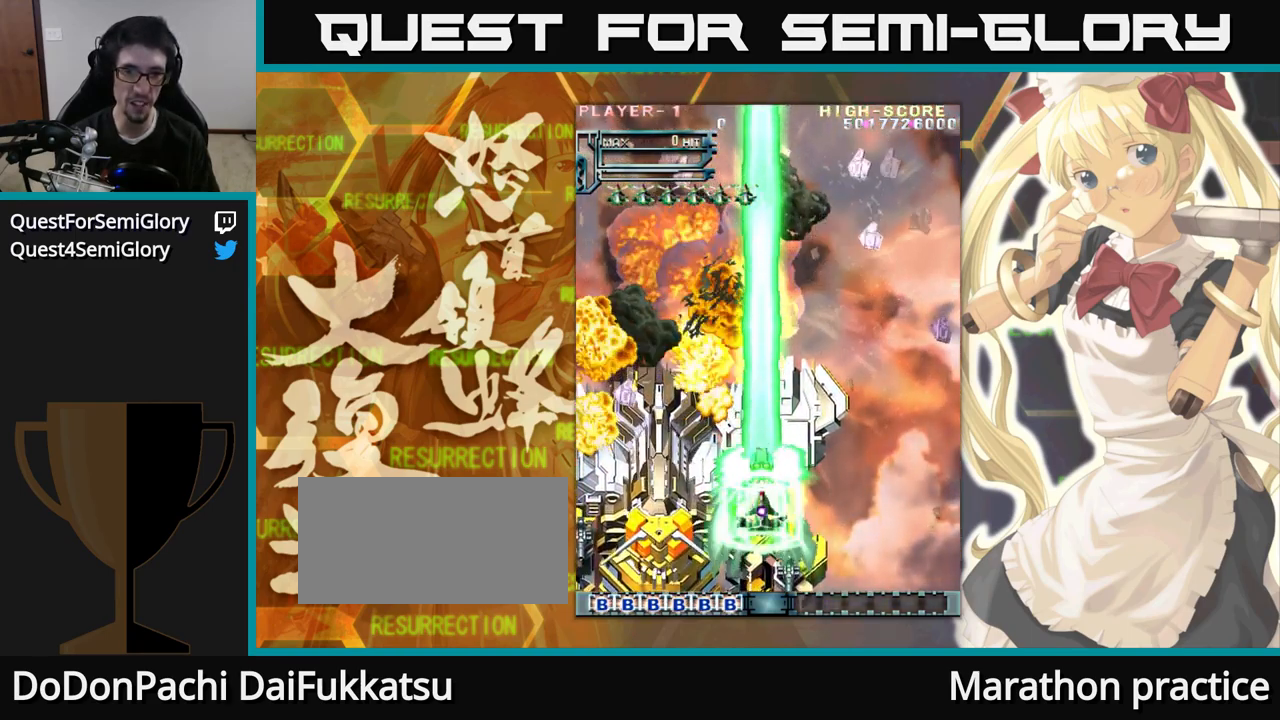
{"buttons": [], "left_stick": "up", "events": []}
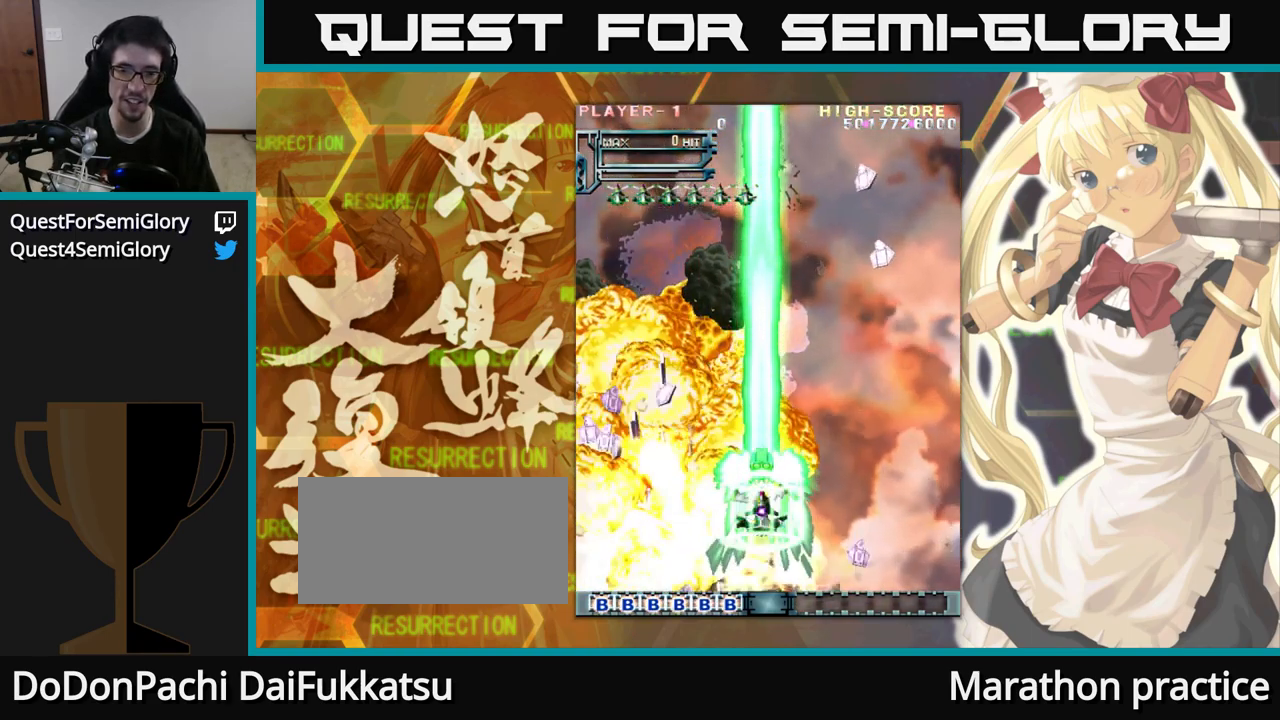
{"buttons": [], "left_stick": "up", "events": []}
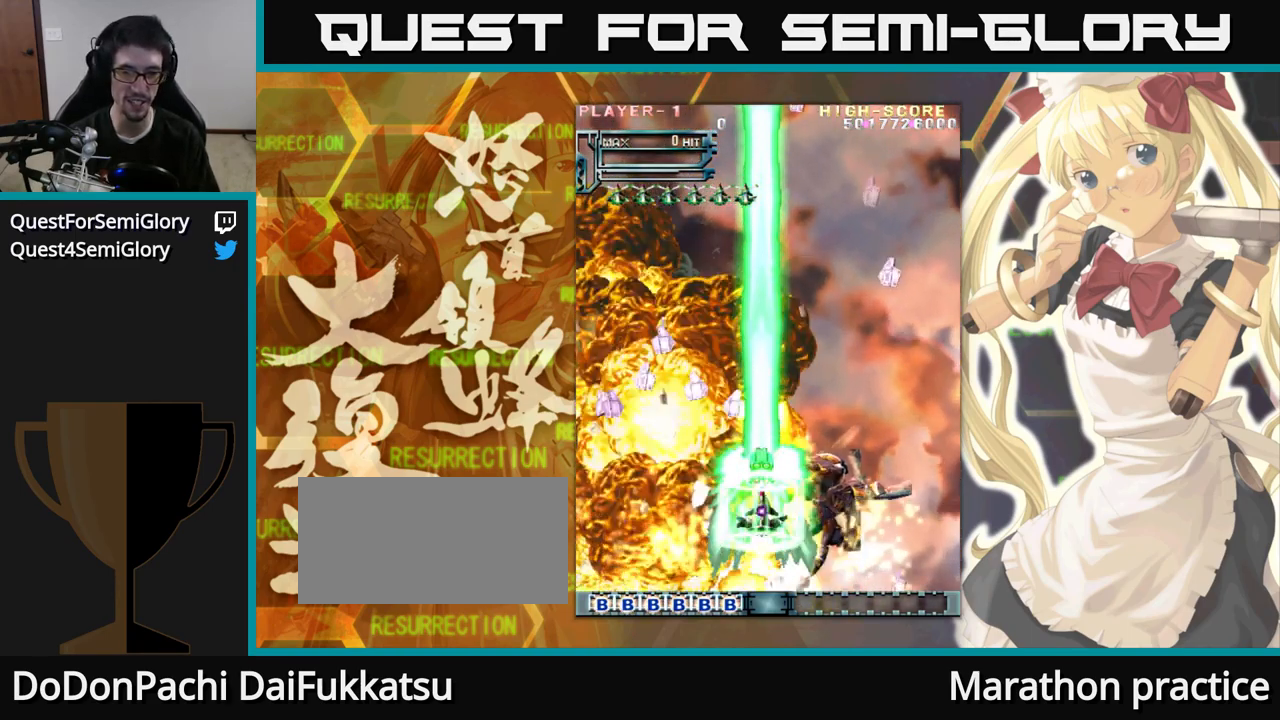
{"buttons": [], "left_stick": "up", "events": []}
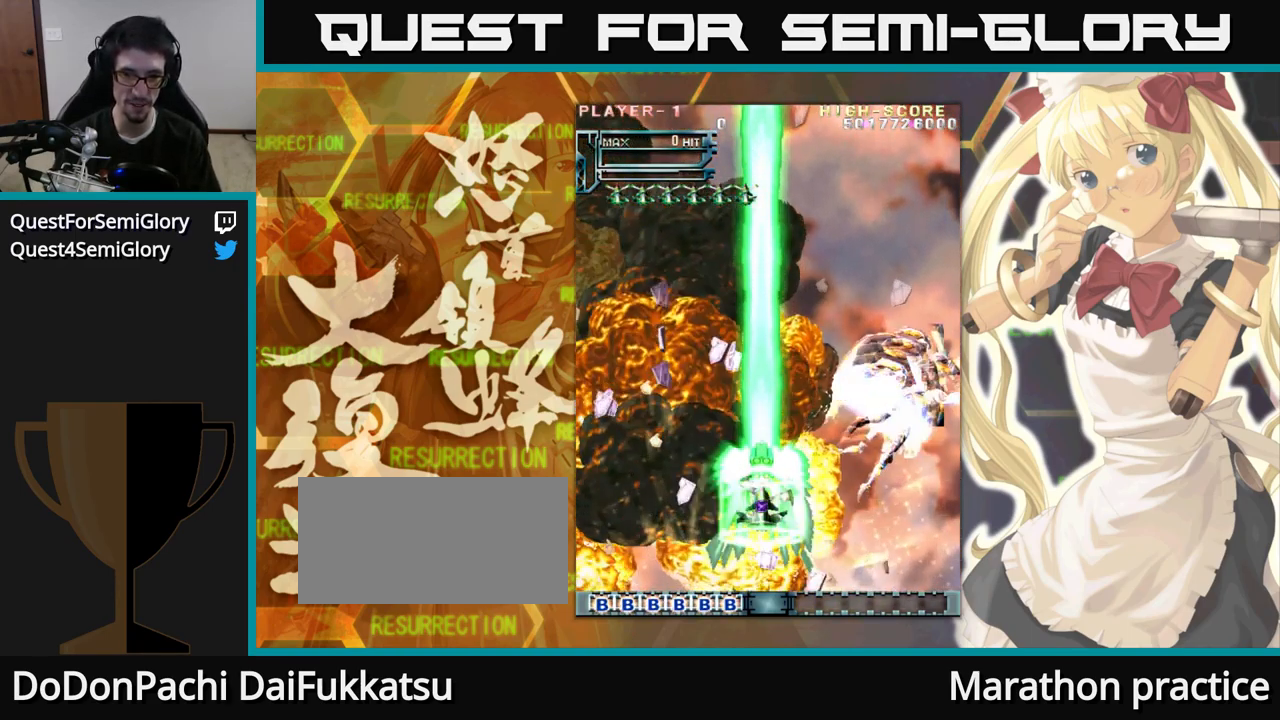
{"buttons": [], "left_stick": "up", "events": []}
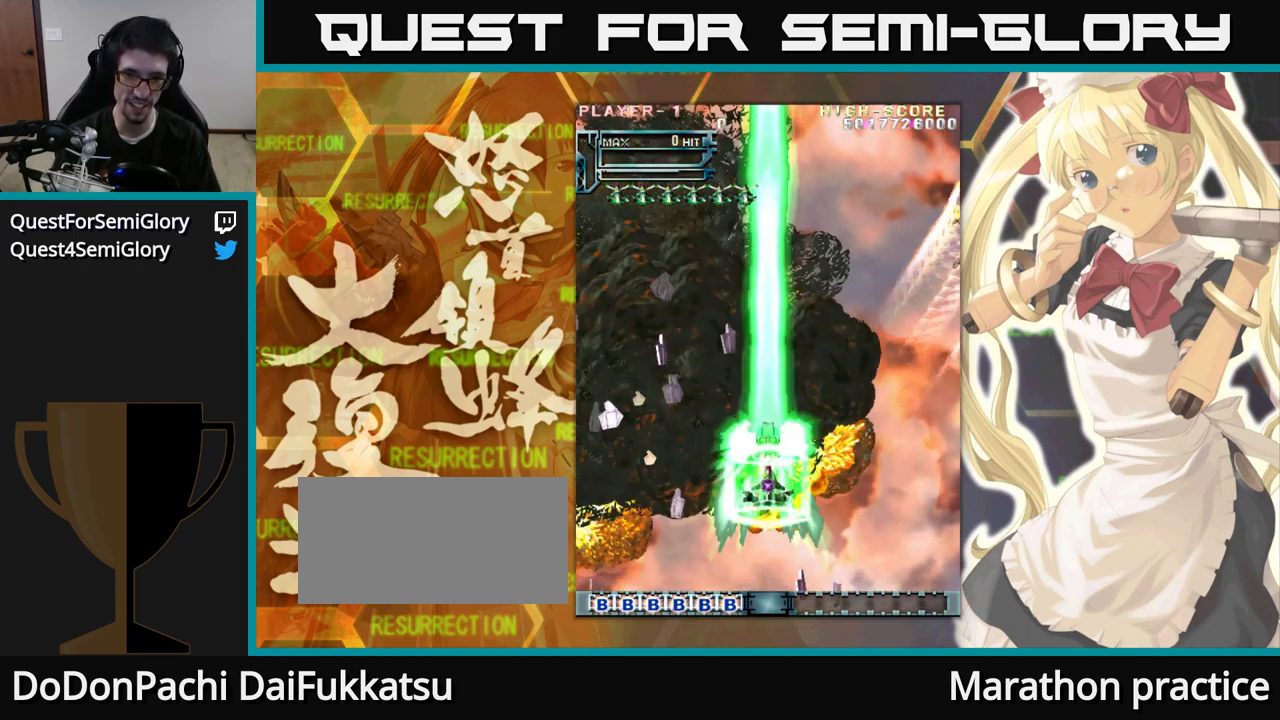
{"buttons": [], "left_stick": "up", "events": []}
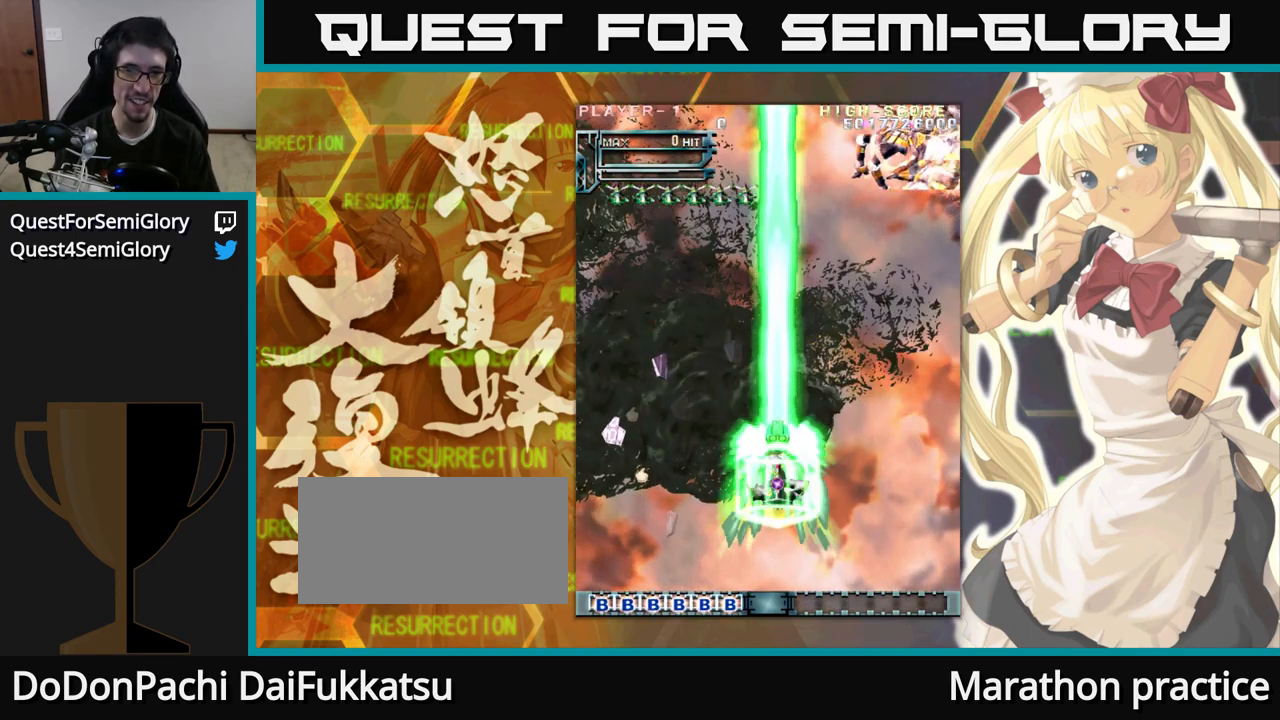
{"buttons": [], "left_stick": "up", "events": []}
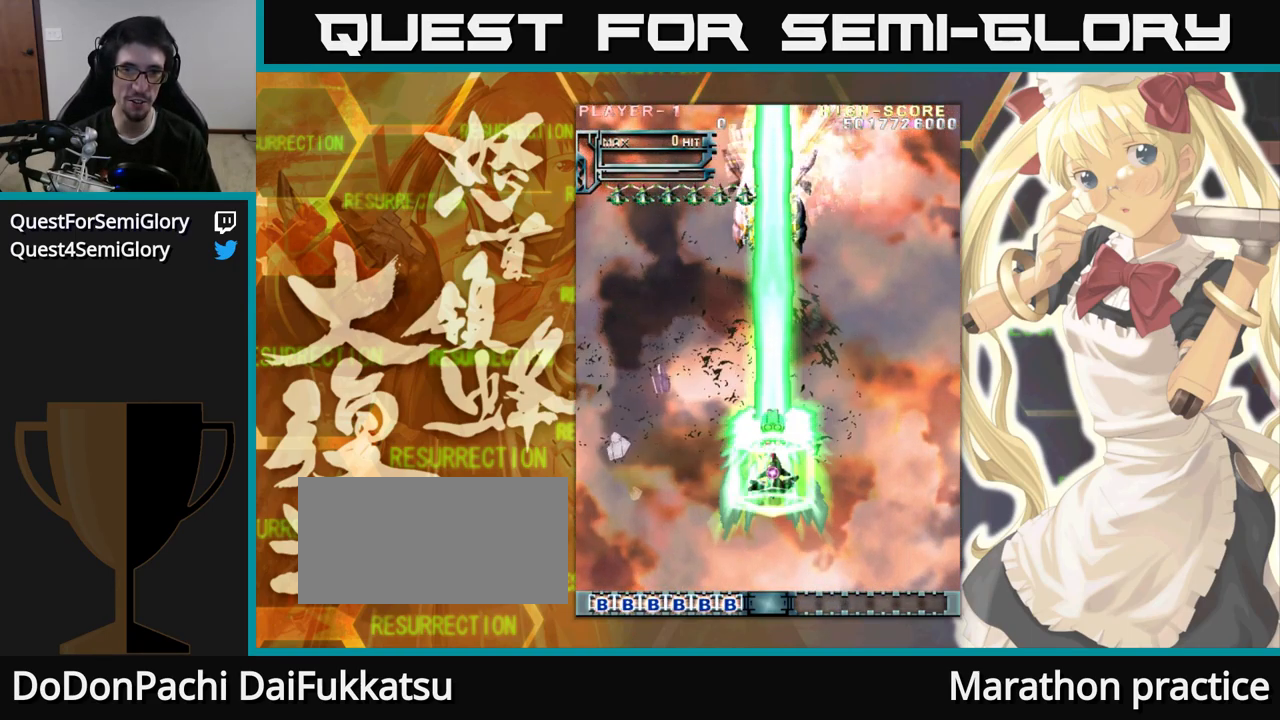
{"buttons": [], "left_stick": "up", "events": [[134, "left_stick", "up-left"], [251, "left_stick", "up"]]}
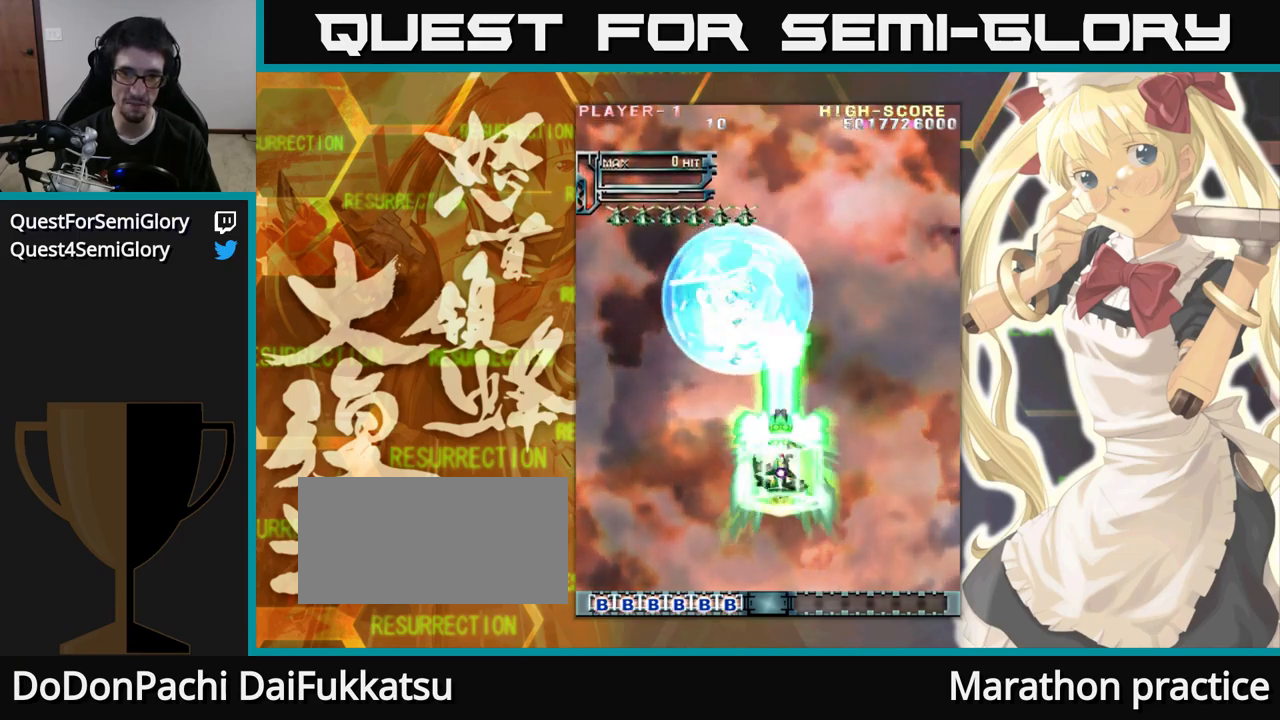
{"buttons": [], "left_stick": "up", "events": []}
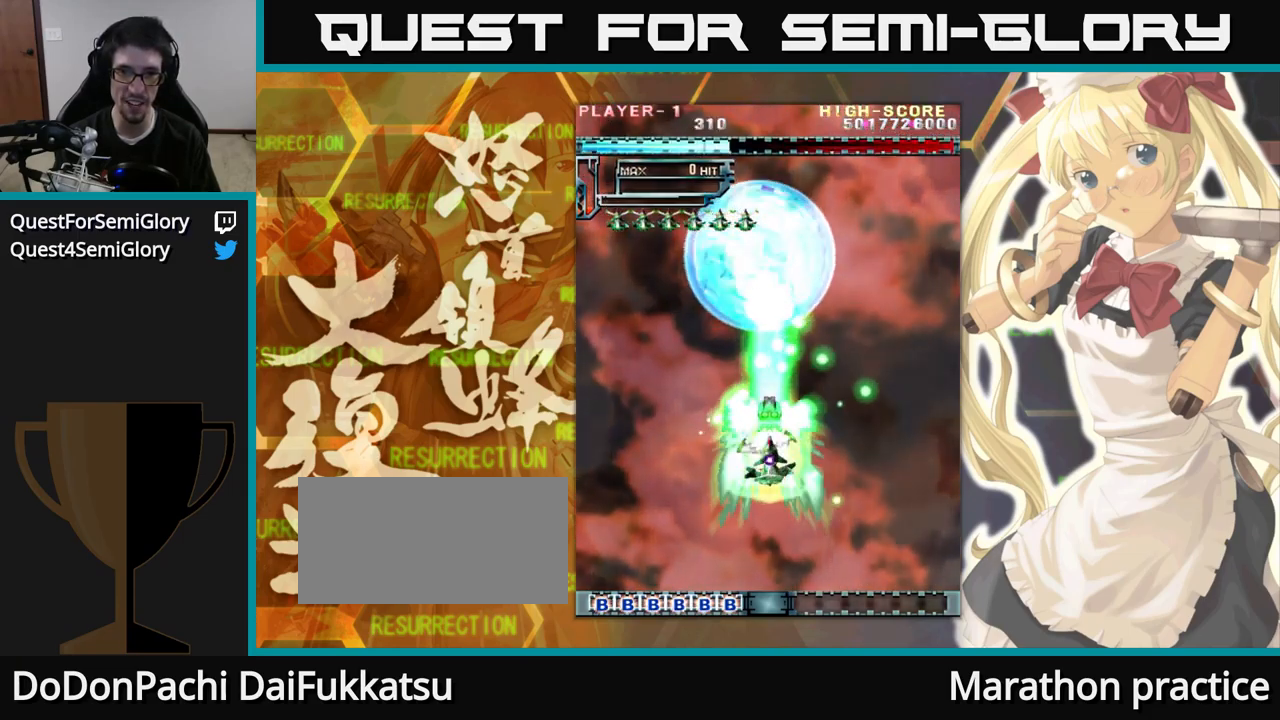
{"buttons": [], "left_stick": "up", "events": []}
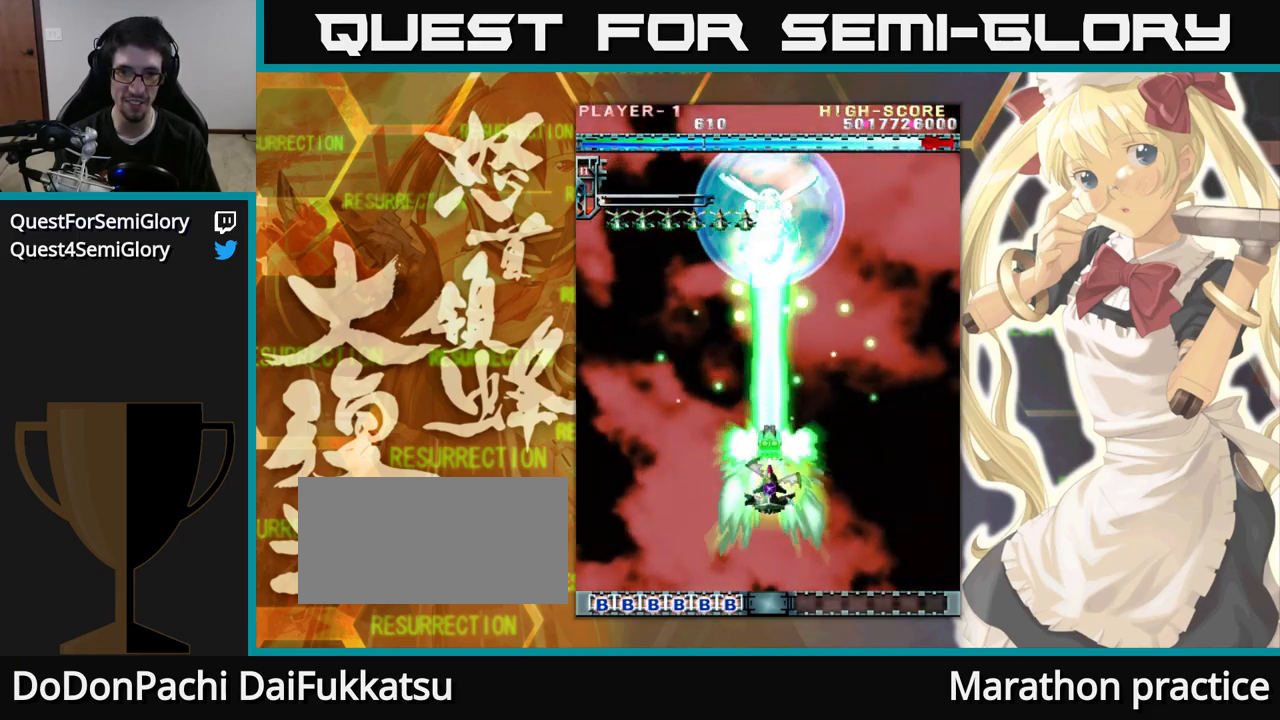
{"buttons": [], "left_stick": "up", "events": []}
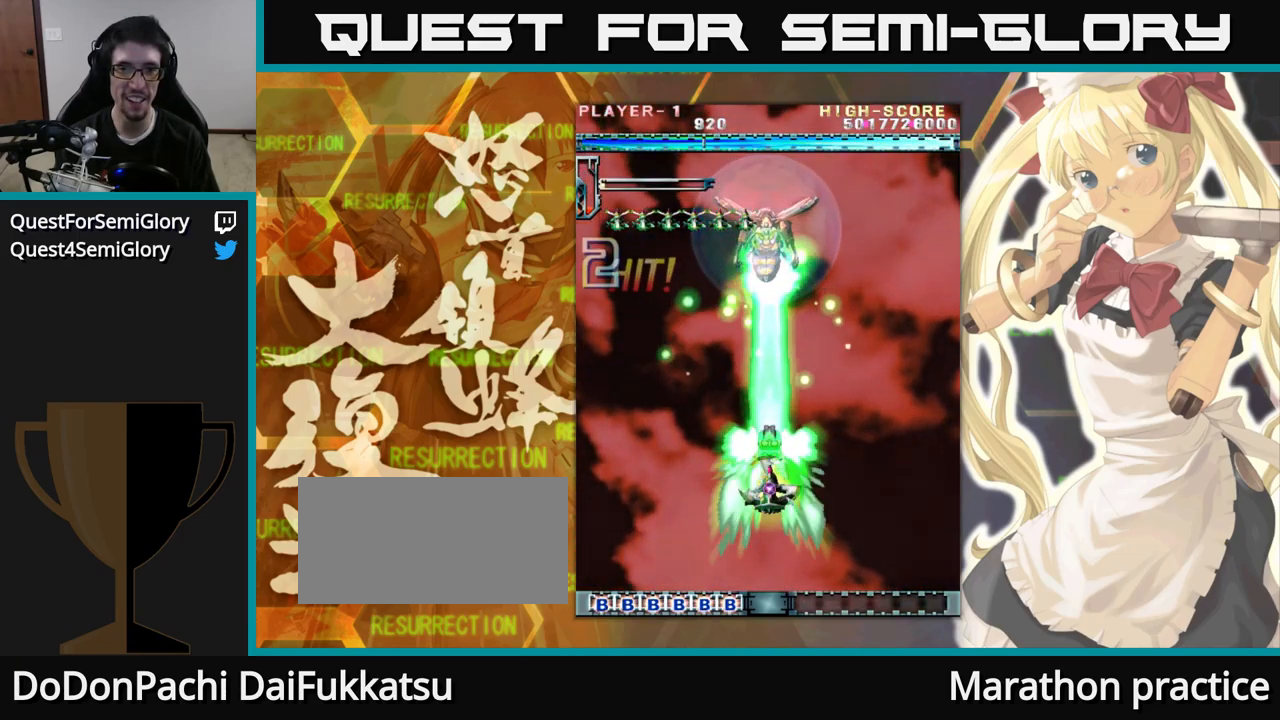
{"buttons": [], "left_stick": "up", "events": []}
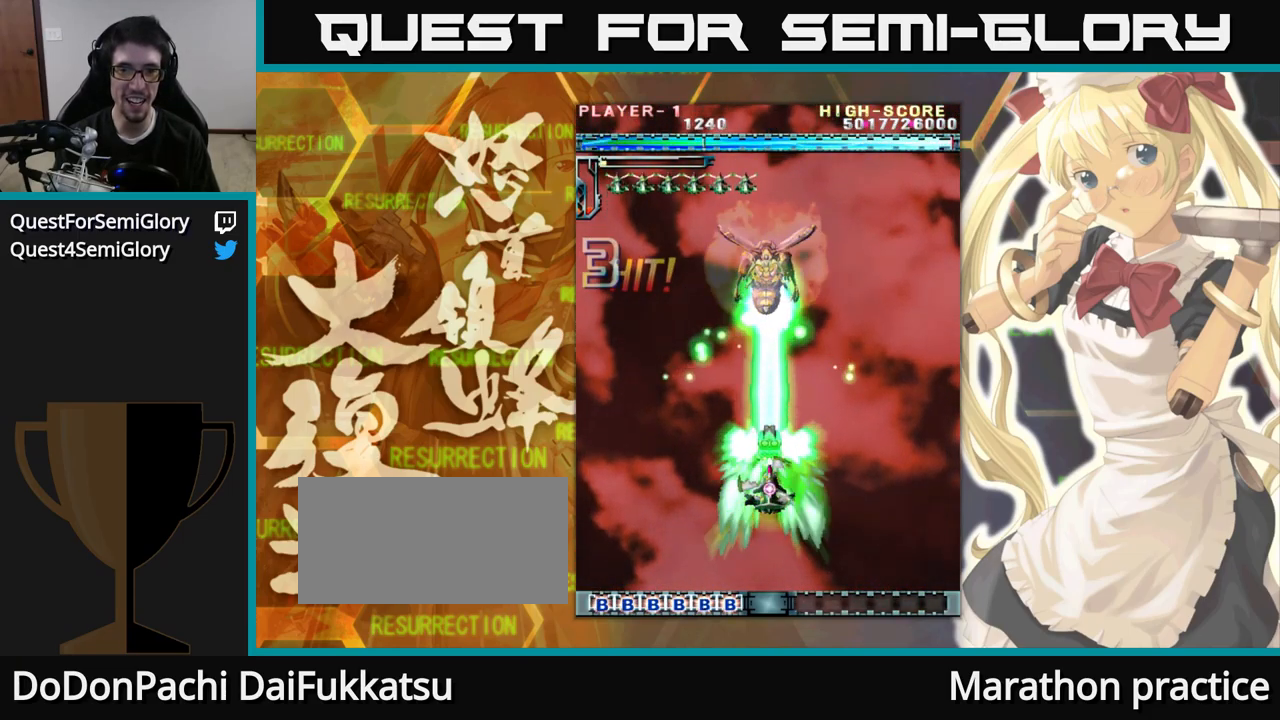
{"buttons": [], "left_stick": "up-left", "events": [[483, "left_stick", "up-left"]]}
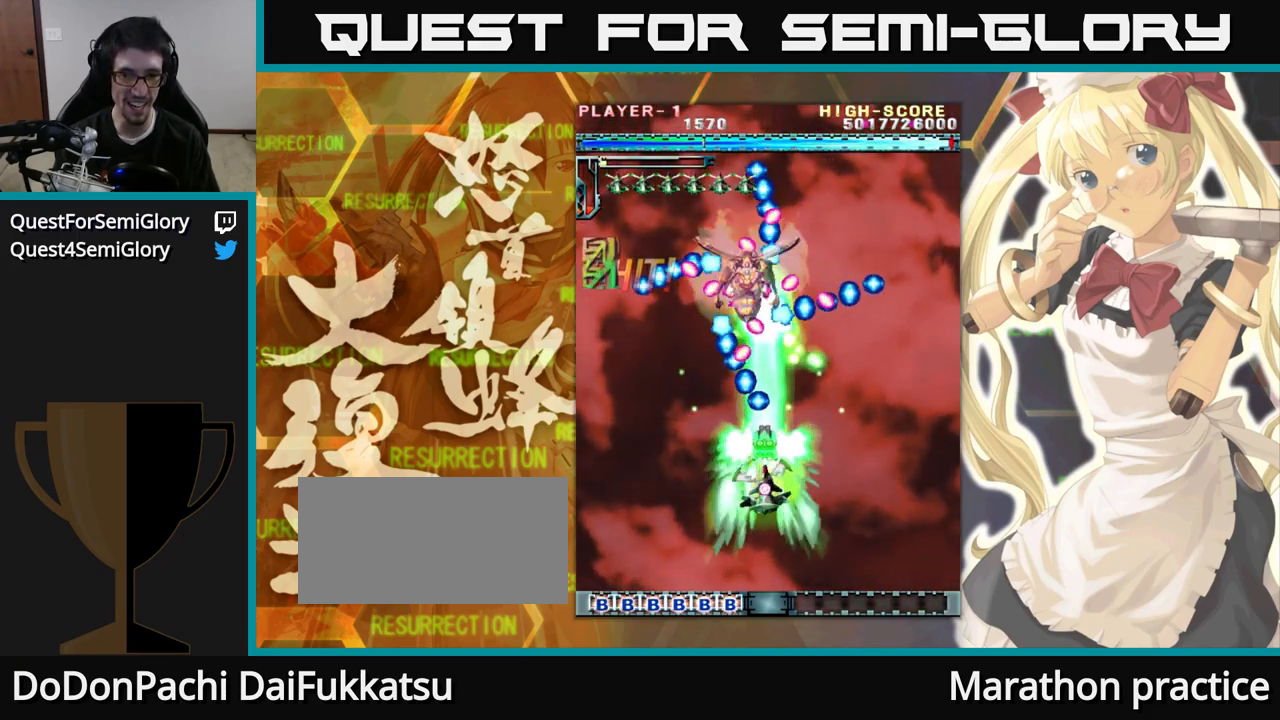
{"buttons": [], "left_stick": "up", "events": [[350, "left_stick", "up"]]}
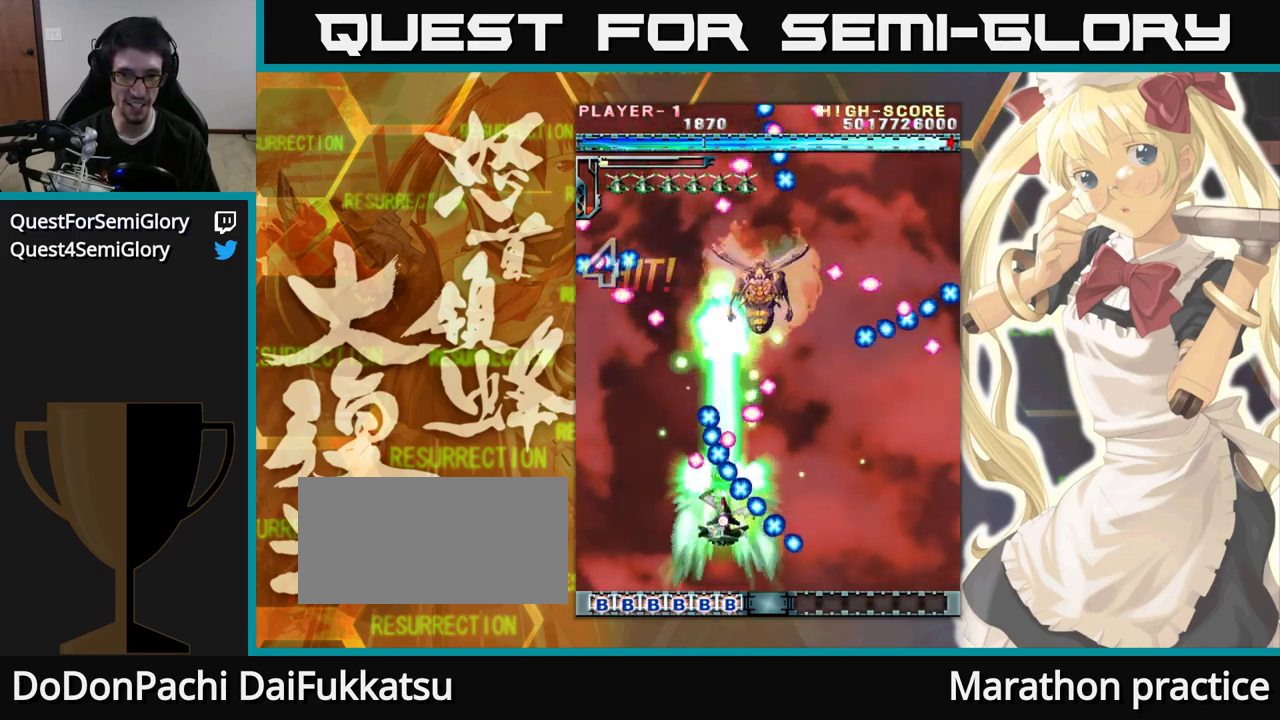
{"buttons": [], "left_stick": "up", "events": []}
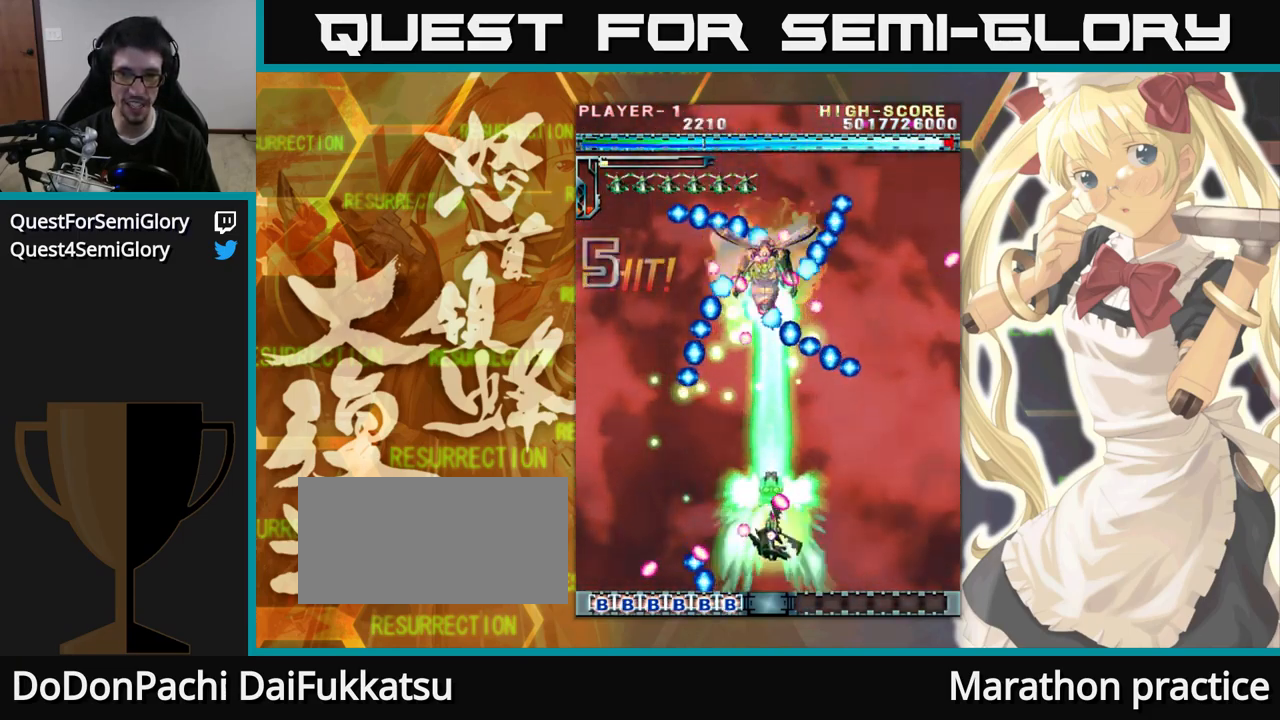
{"buttons": [], "left_stick": "up", "events": [[317, "left_stick", "up-left"], [417, "left_stick", "up"]]}
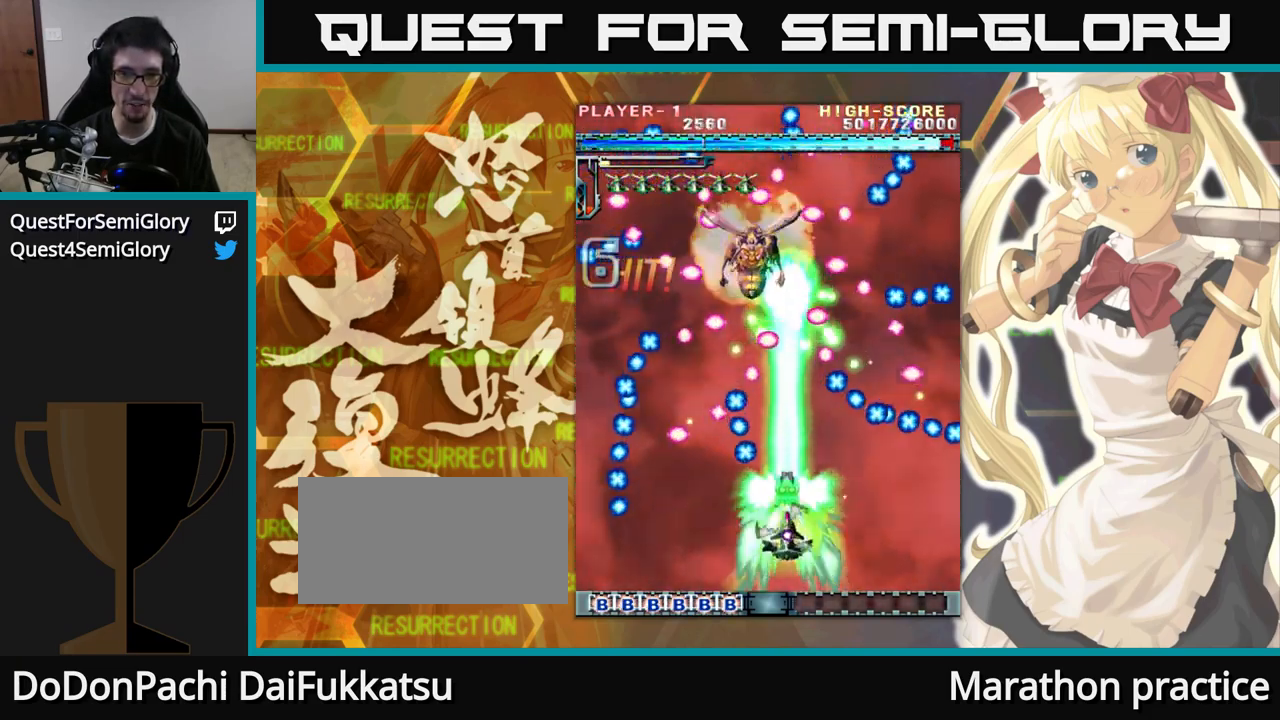
{"buttons": [], "left_stick": "up", "events": [[250, "left_stick", "up-left"], [467, "left_stick", "up"]]}
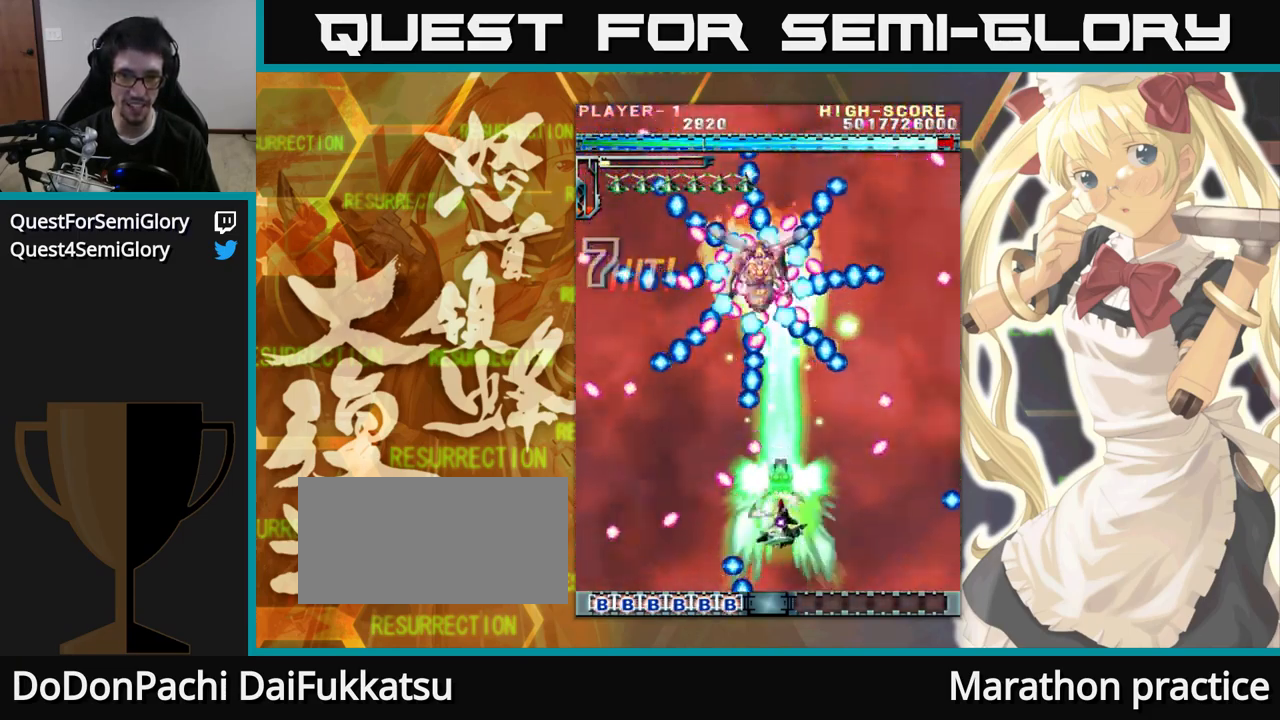
{"buttons": [], "left_stick": "up", "events": [[333, "left_stick", "up-left"], [516, "left_stick", "up"]]}
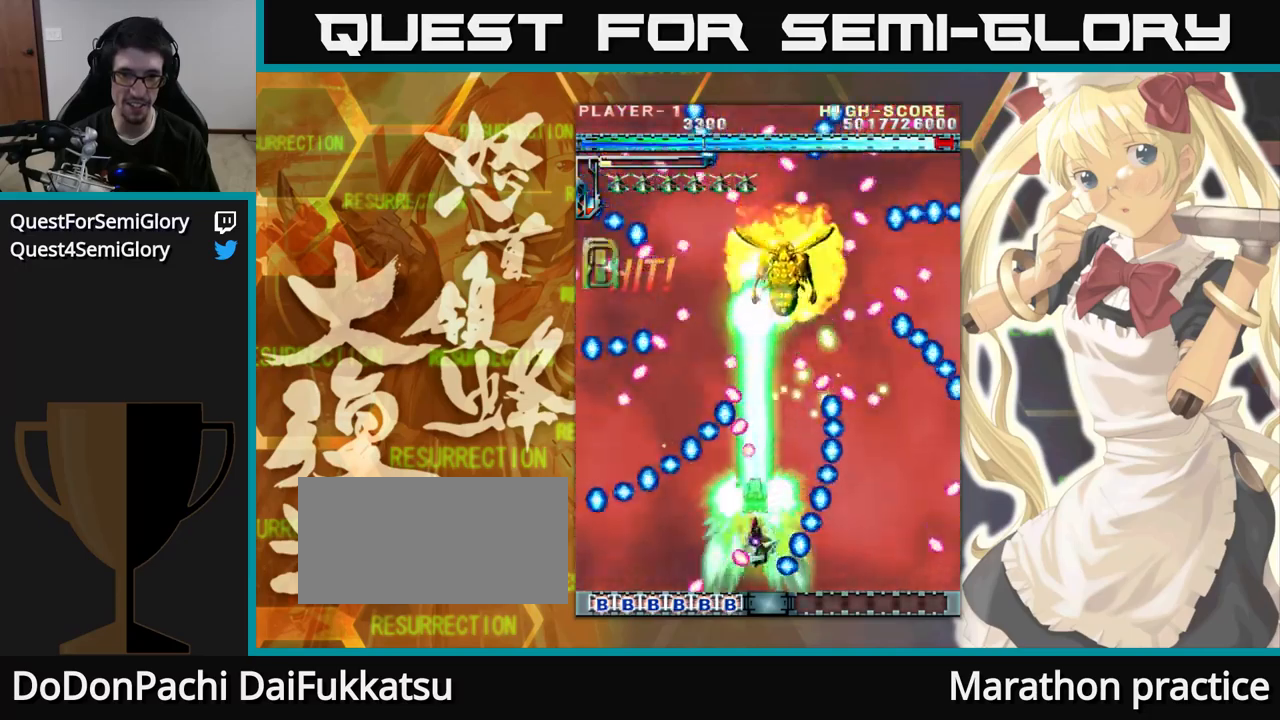
{"buttons": [], "left_stick": "up", "events": []}